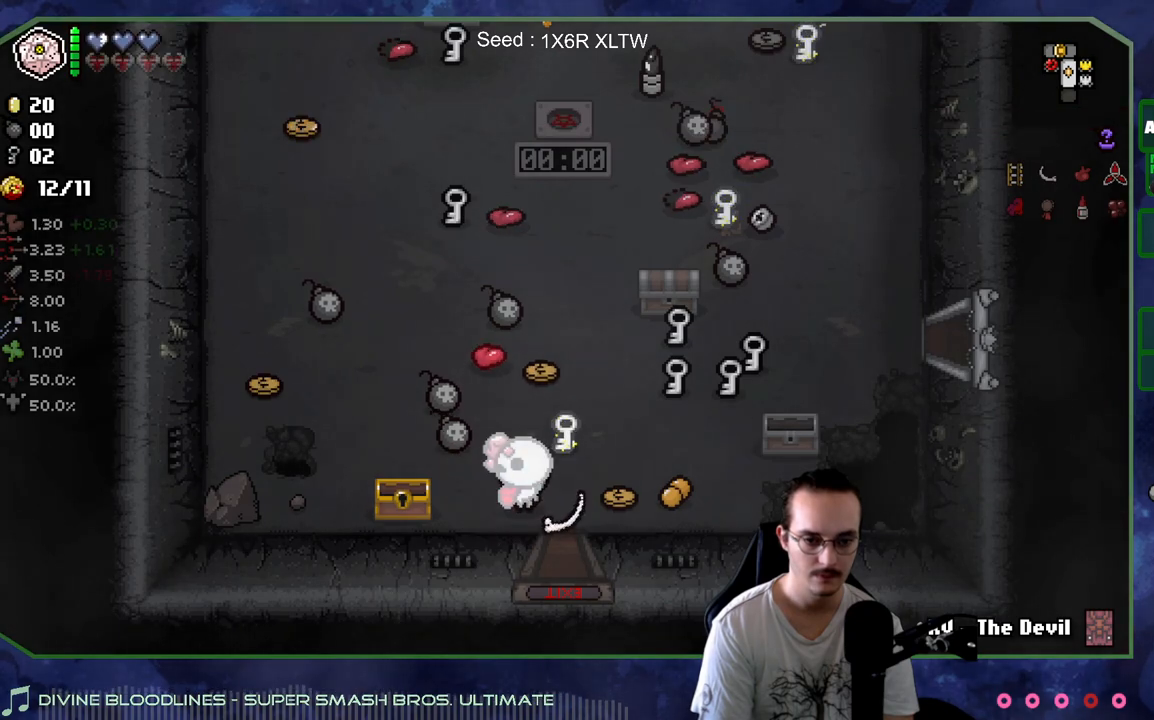
Gameplay with a controller (Xbox layout); each line is a JSON object with the inputs held at the frame after it. "events" lists button and stick changes between this image and that frame as [ms after this image, input, new state], when the widget could be followed in between. Not read: L3 R3.
{"buttons": ["R2"], "left_stick": "center", "right_stick": "center", "events": [[33, "left_stick", "center"]]}
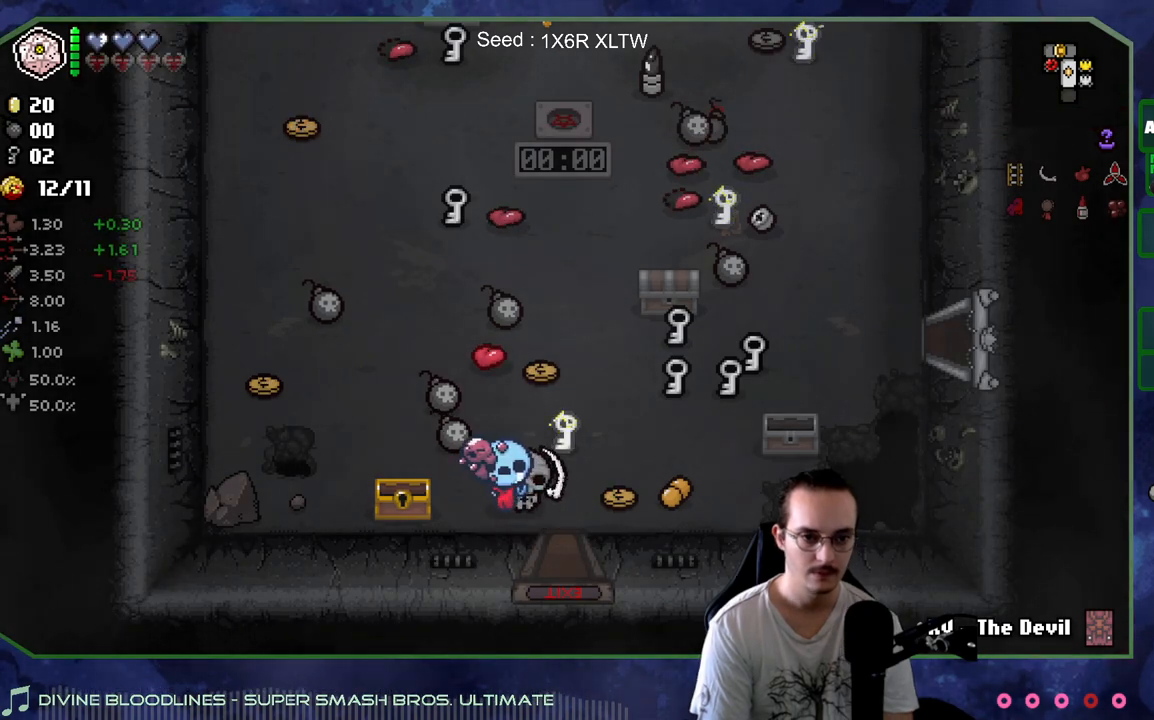
{"buttons": ["R2"], "left_stick": "center", "right_stick": "center", "events": []}
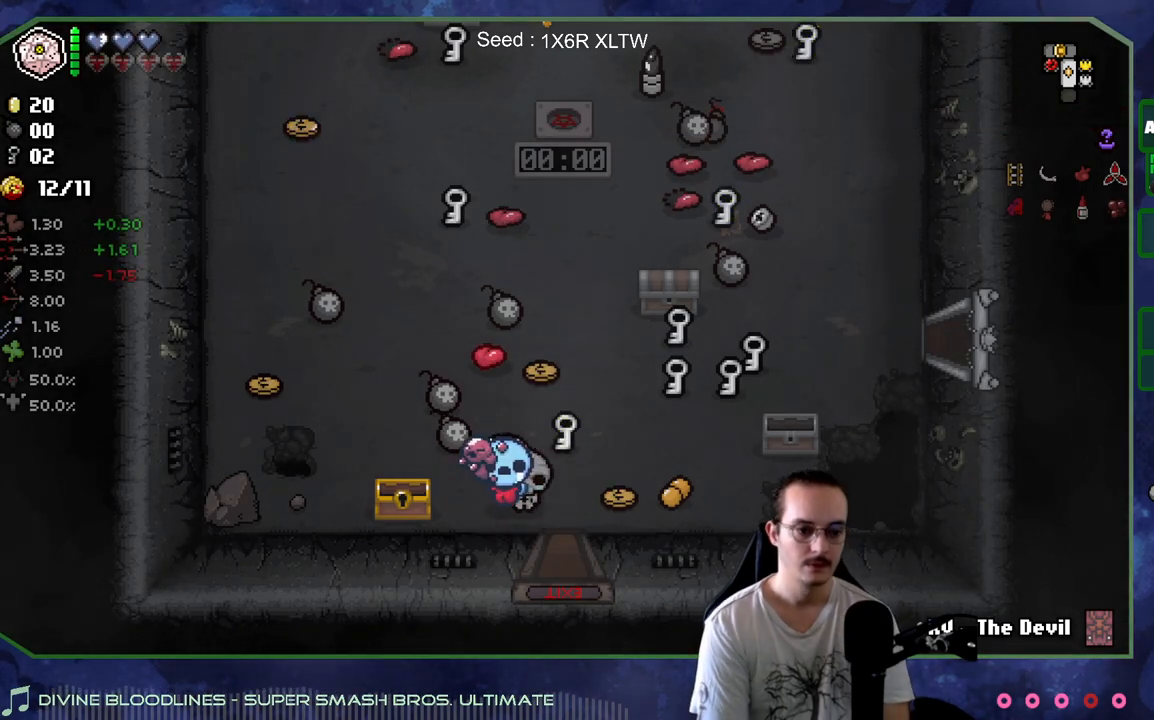
{"buttons": ["R2"], "left_stick": "center", "right_stick": "center", "events": []}
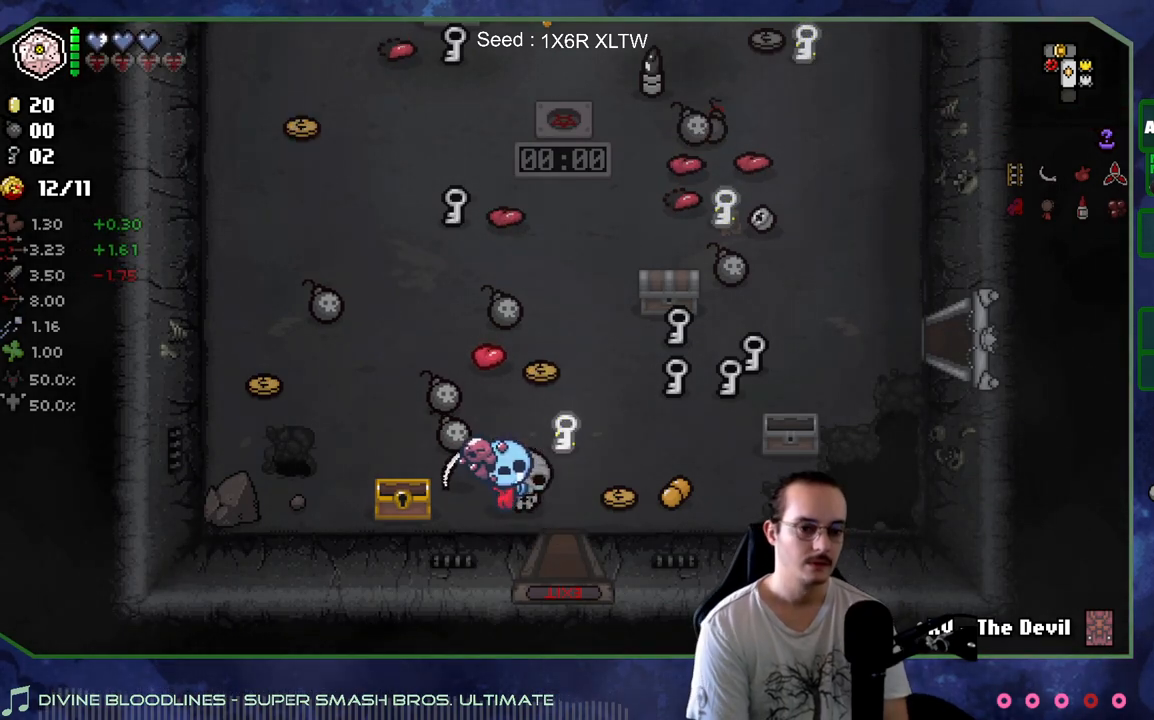
{"buttons": ["R2"], "left_stick": "center", "right_stick": "center", "events": []}
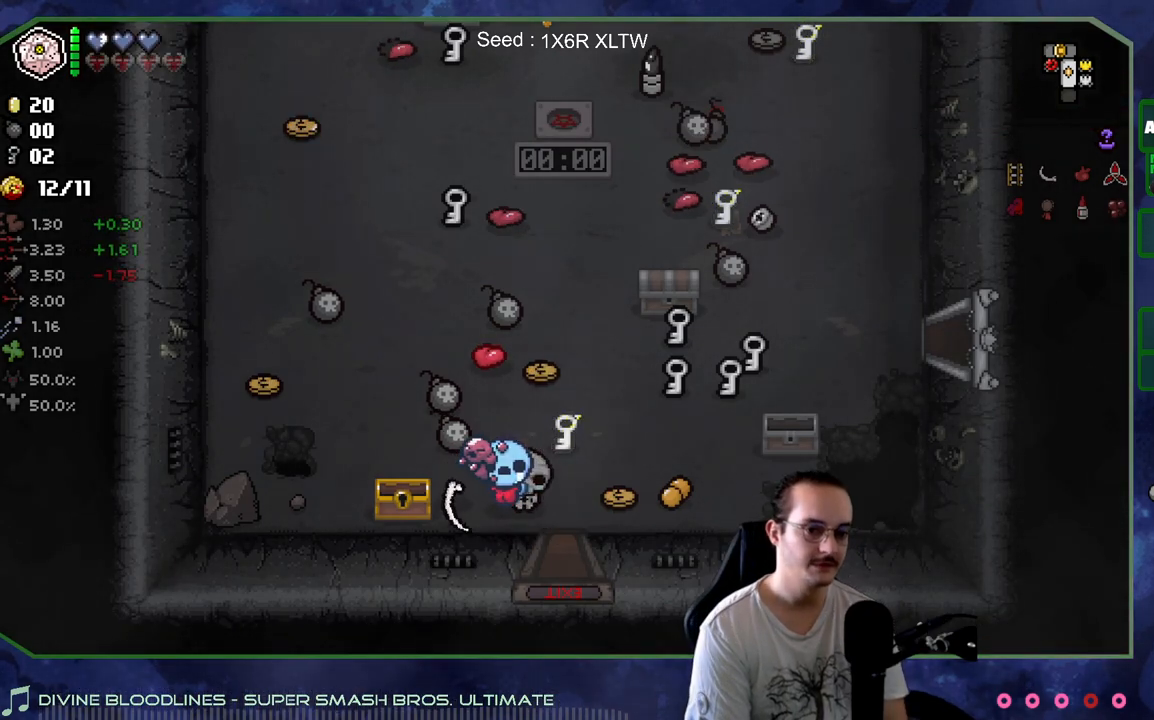
{"buttons": ["R2"], "left_stick": "center", "right_stick": "center", "events": [[267, "R2", "up"], [433, "R2", "down"]]}
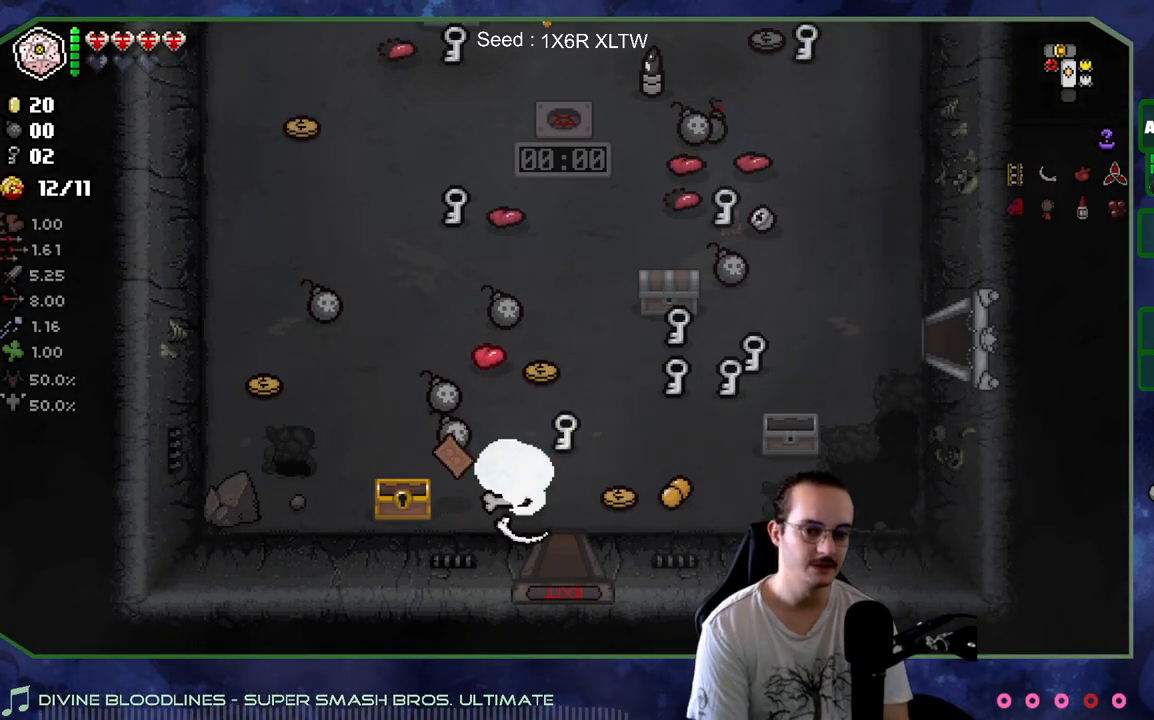
{"buttons": [], "left_stick": "center", "right_stick": "center", "events": [[100, "R2", "up"]]}
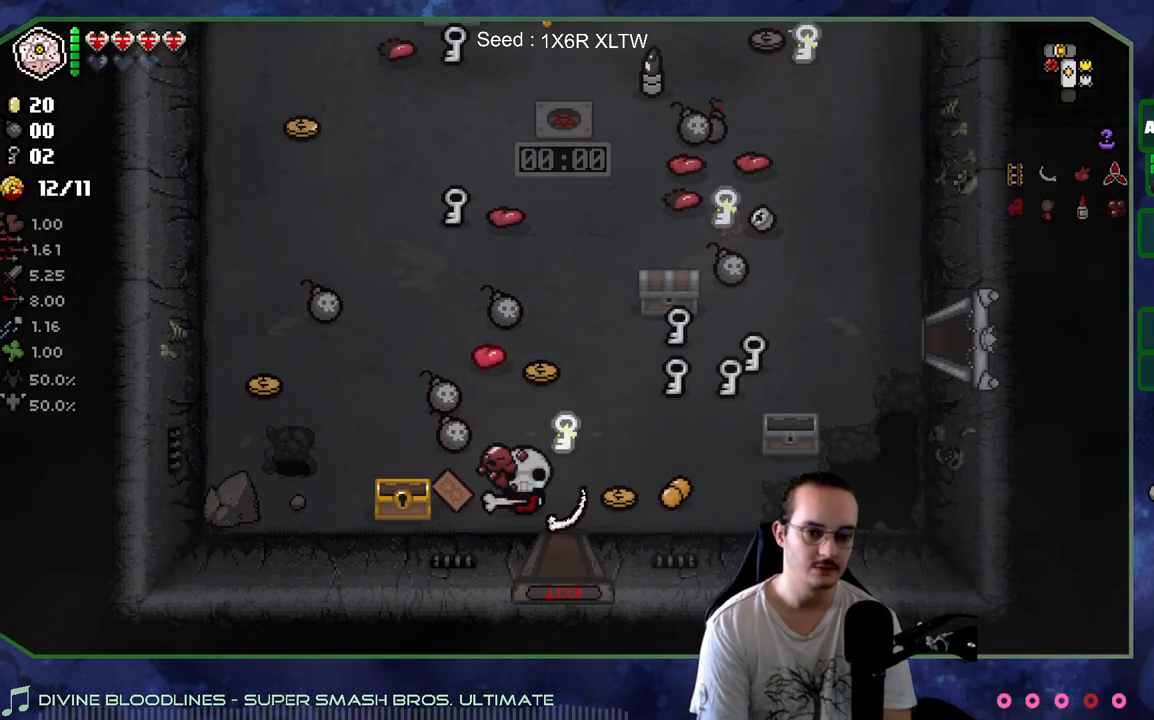
{"buttons": ["L2"], "left_stick": "up-right", "right_stick": "center", "events": [[167, "left_stick", "up"], [217, "left_stick", "up-right"], [450, "L2", "down"]]}
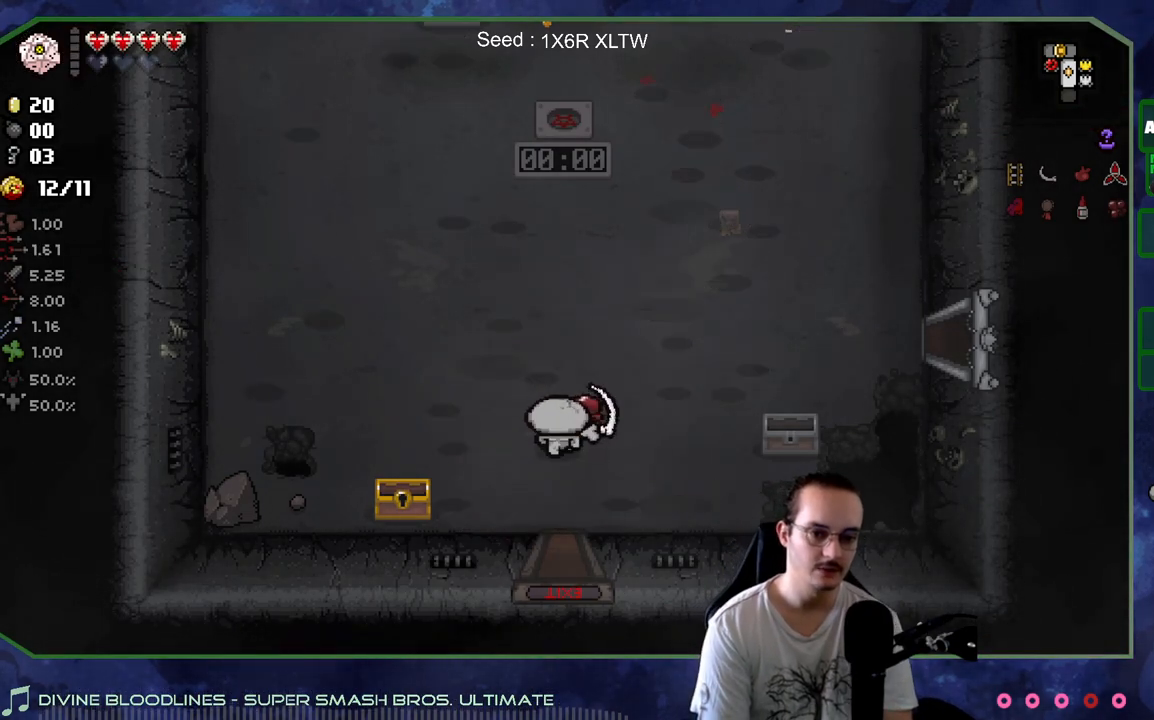
{"buttons": [], "left_stick": "center", "right_stick": "center", "events": [[100, "L2", "up"], [117, "left_stick", "center"]]}
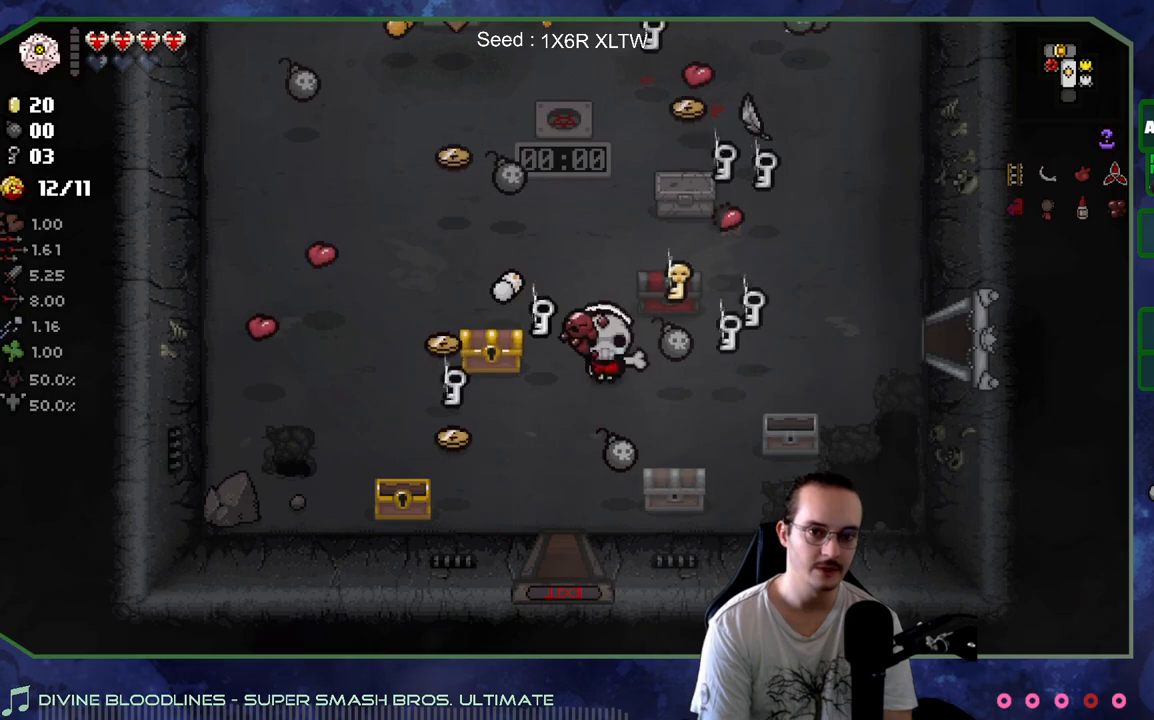
{"buttons": [], "left_stick": "center", "right_stick": "center", "events": []}
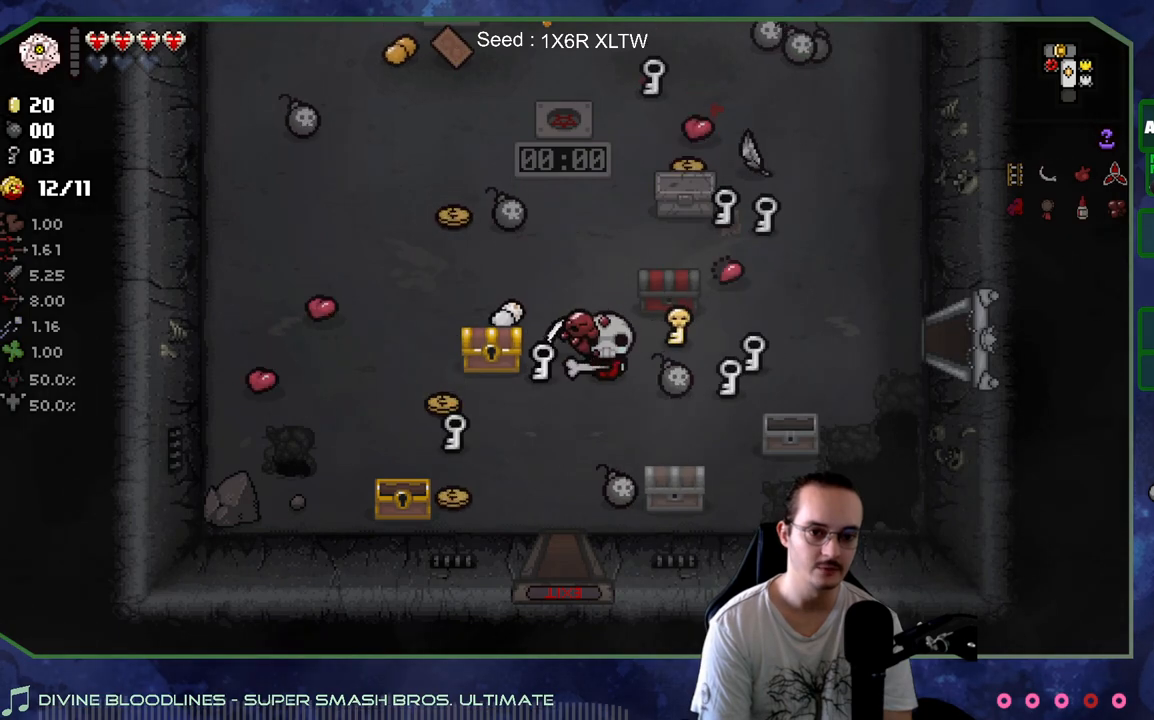
{"buttons": [], "left_stick": "center", "right_stick": "center", "events": []}
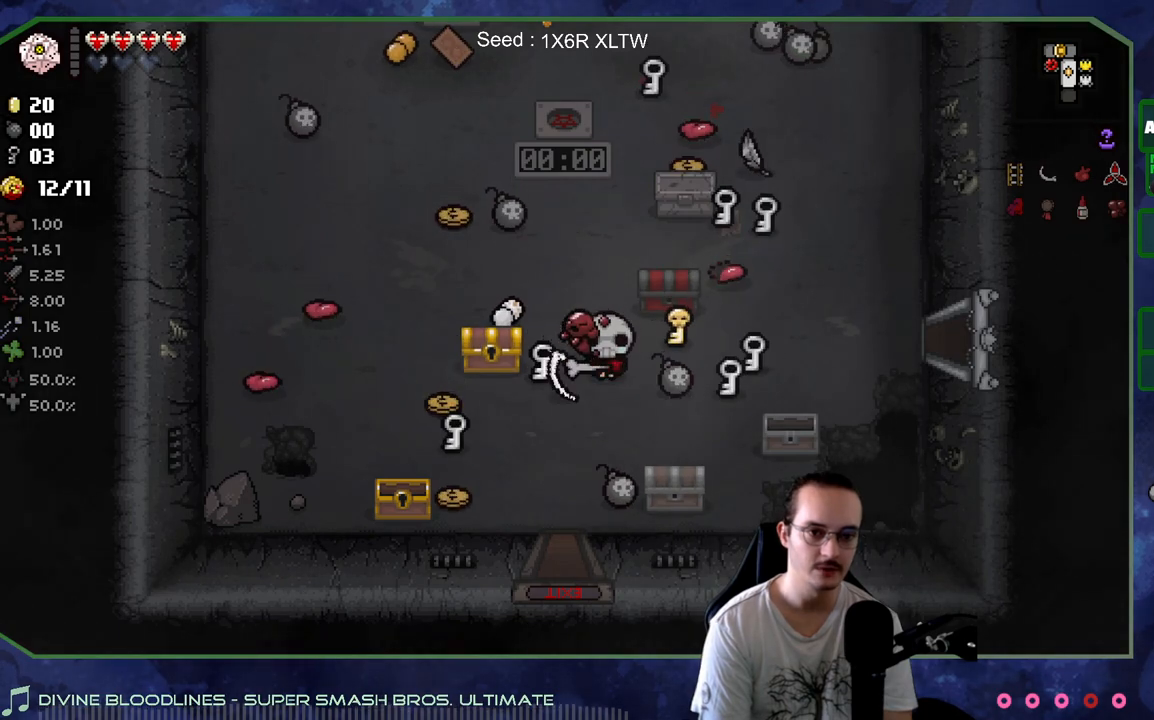
{"buttons": [], "left_stick": "right", "right_stick": "center", "events": [[317, "left_stick", "up"], [383, "left_stick", "up-right"], [500, "left_stick", "right"]]}
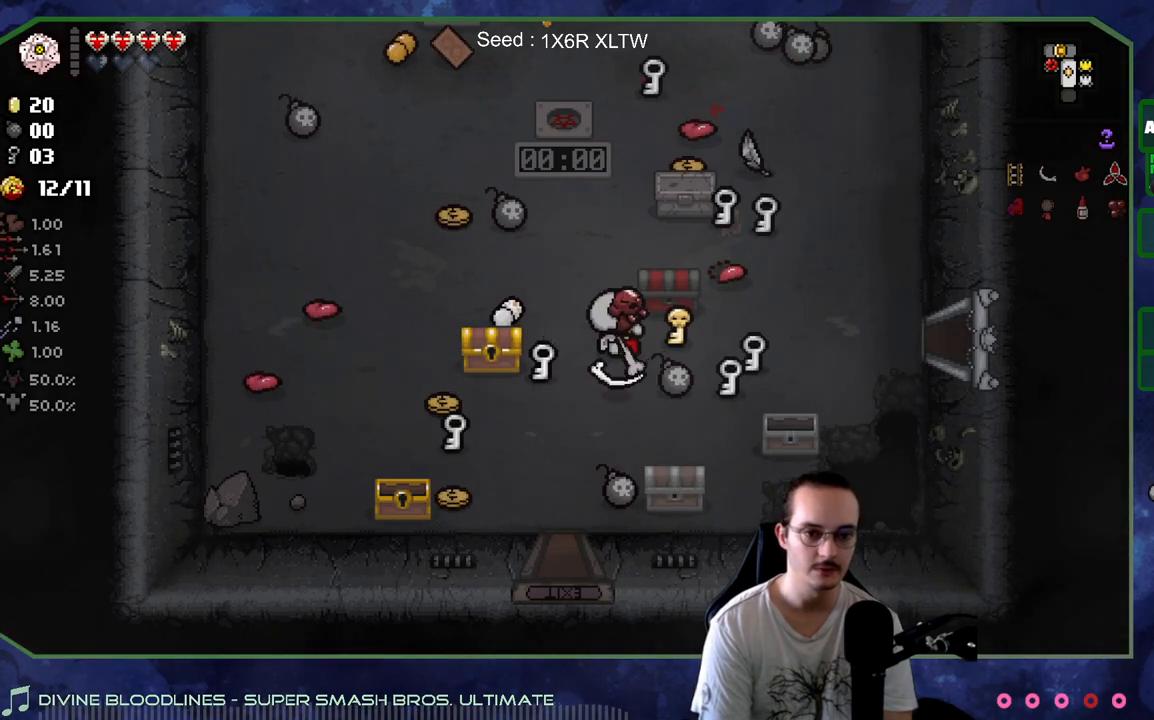
{"buttons": [], "left_stick": "left", "right_stick": "center", "events": [[200, "left_stick", "left"]]}
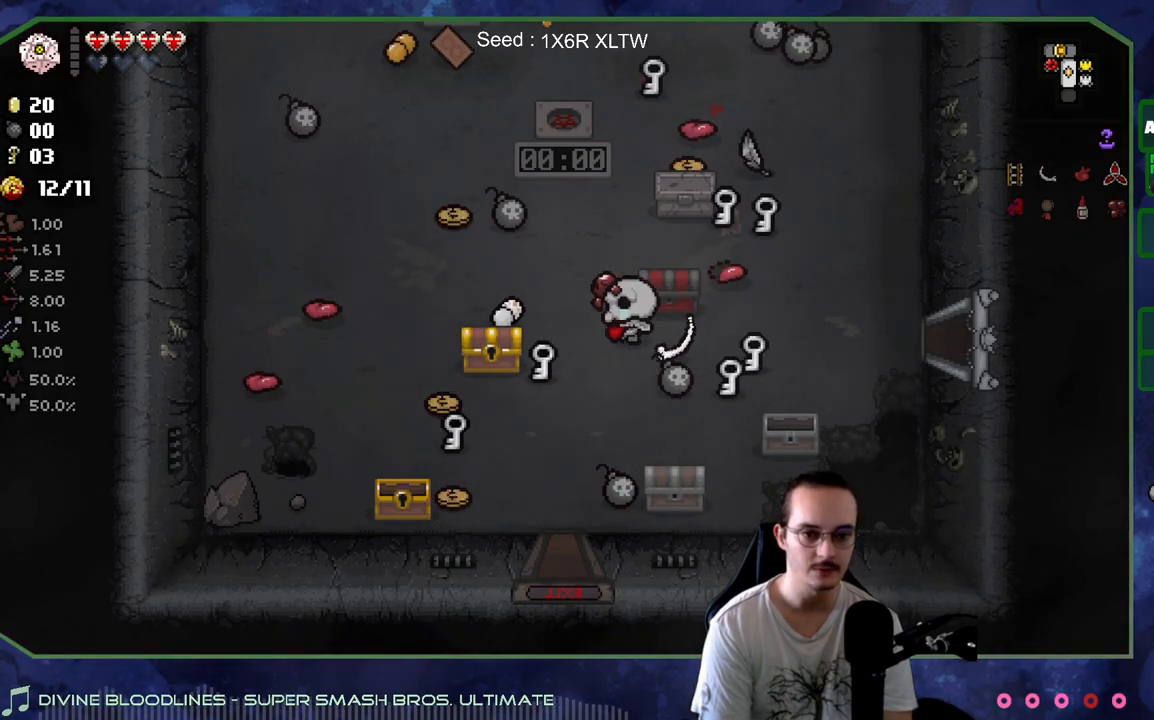
{"buttons": [], "left_stick": "center", "right_stick": "center", "events": [[67, "left_stick", "up"], [317, "left_stick", "center"]]}
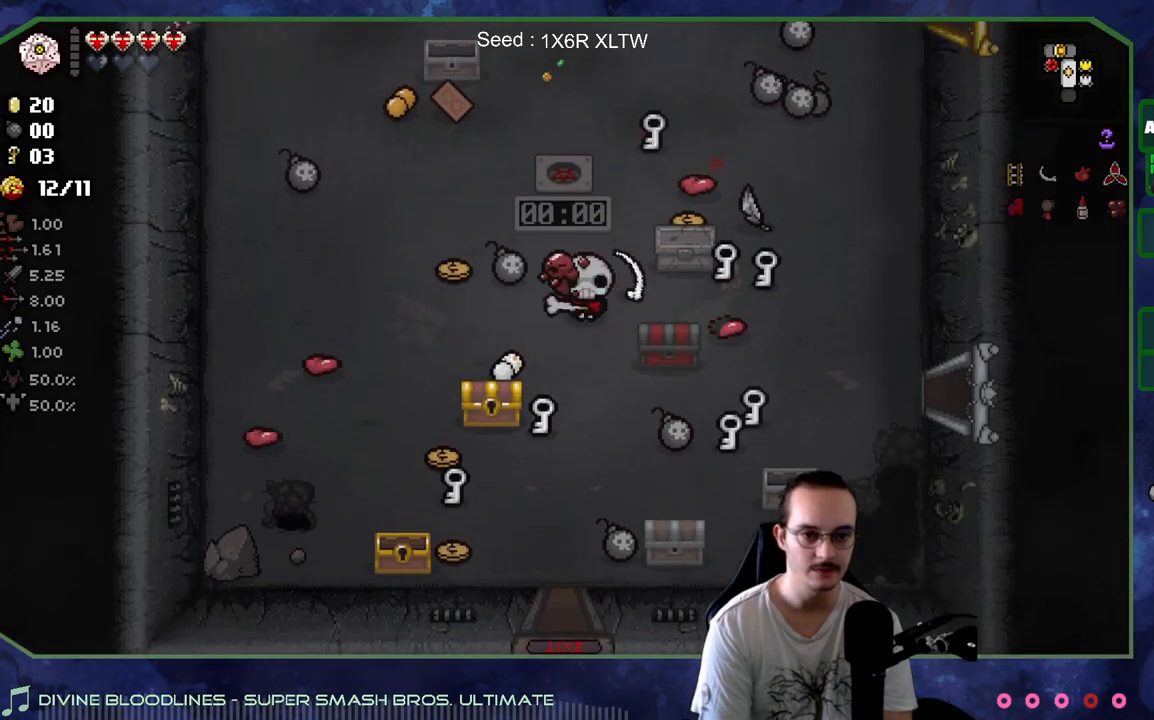
{"buttons": [], "left_stick": "up", "right_stick": "center", "events": [[33, "left_stick", "right"], [167, "left_stick", "up"], [300, "left_stick", "center"], [467, "left_stick", "up"]]}
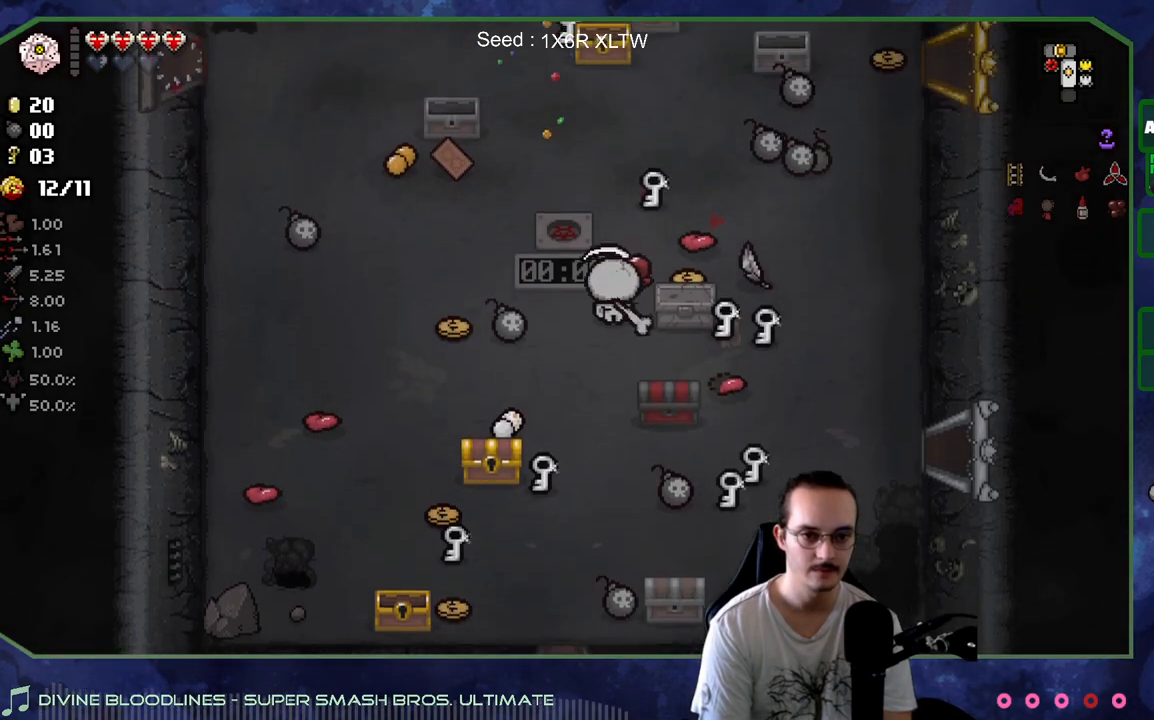
{"buttons": [], "left_stick": "up", "right_stick": "center", "events": [[283, "left_stick", "up-left"], [400, "left_stick", "up"]]}
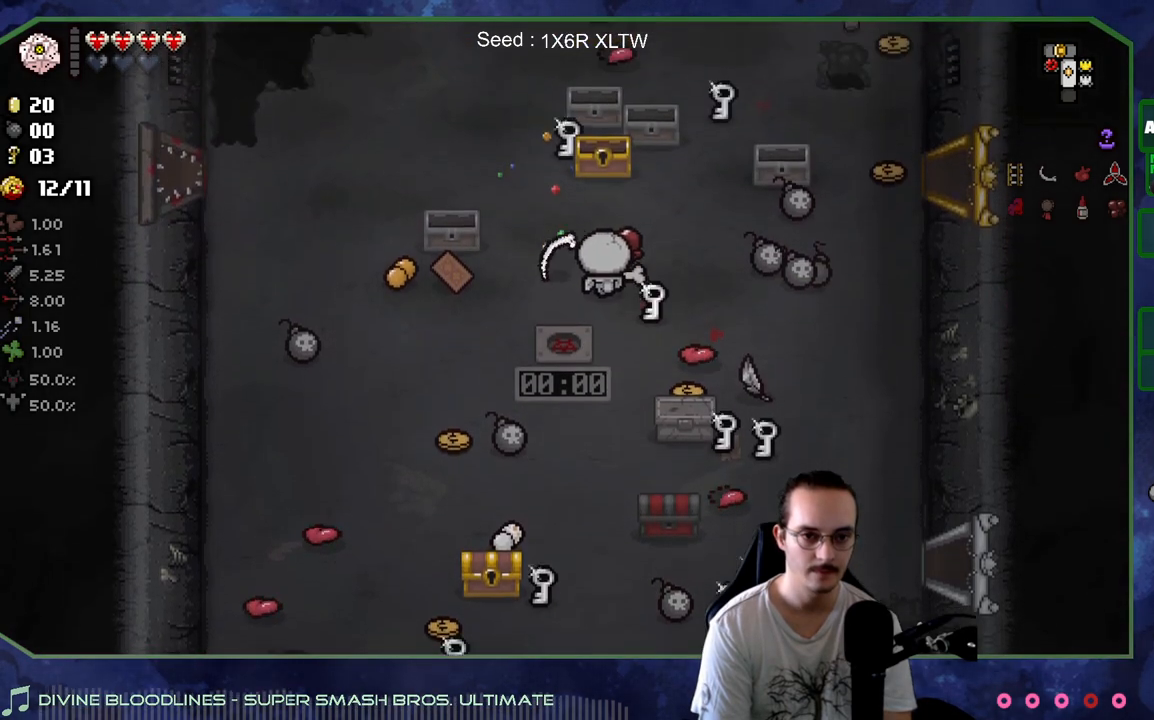
{"buttons": [], "left_stick": "down-right", "right_stick": "center", "events": [[50, "left_stick", "up-right"], [150, "left_stick", "right"], [350, "left_stick", "down-right"]]}
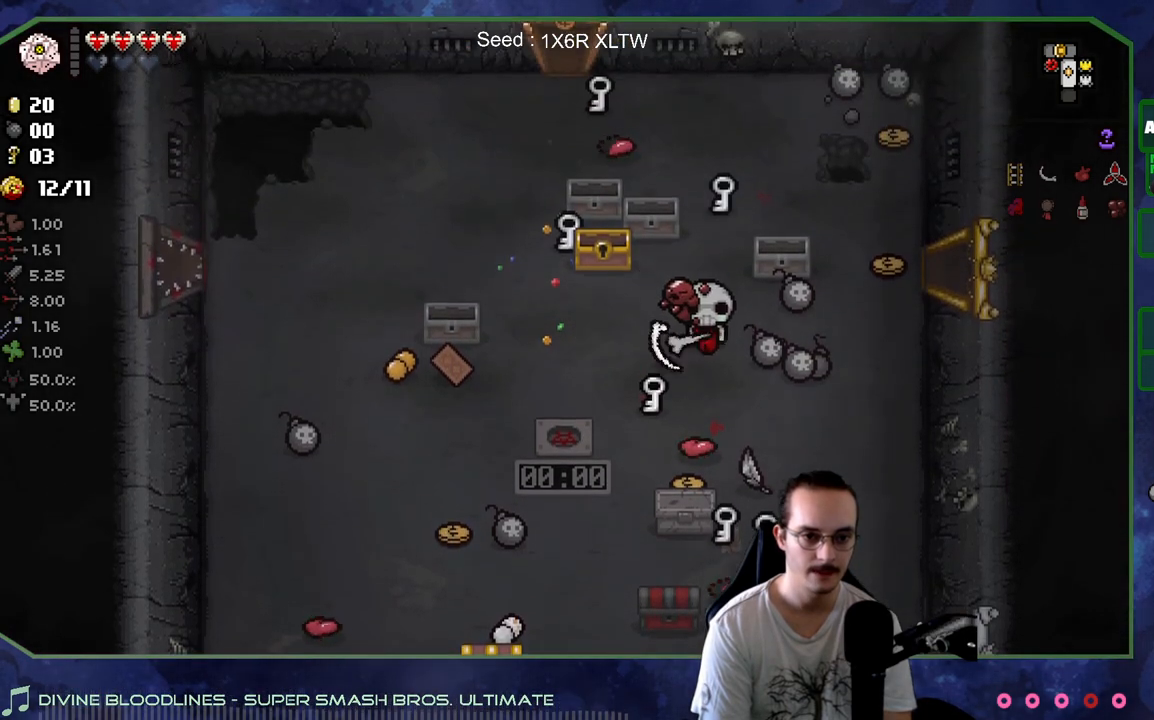
{"buttons": [], "left_stick": "down-right", "right_stick": "center", "events": [[133, "left_stick", "center"], [250, "left_stick", "down-right"]]}
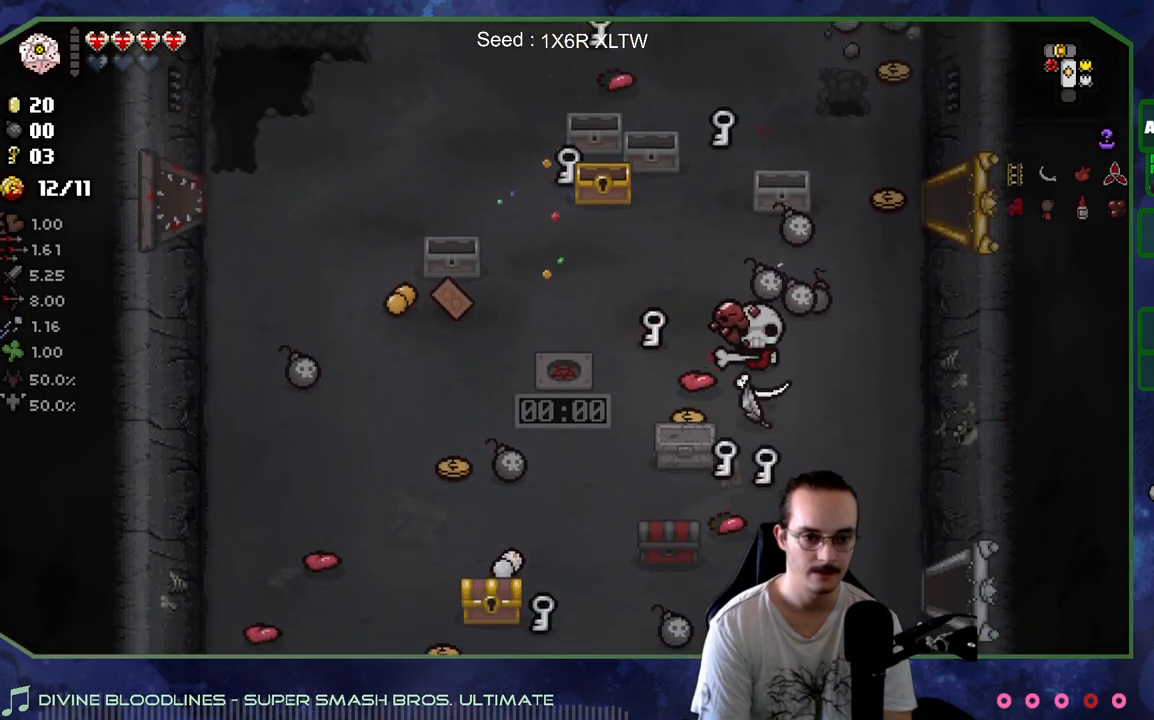
{"buttons": [], "left_stick": "up-left", "right_stick": "center", "events": [[100, "left_stick", "right"], [250, "left_stick", "up"], [300, "left_stick", "up-left"]]}
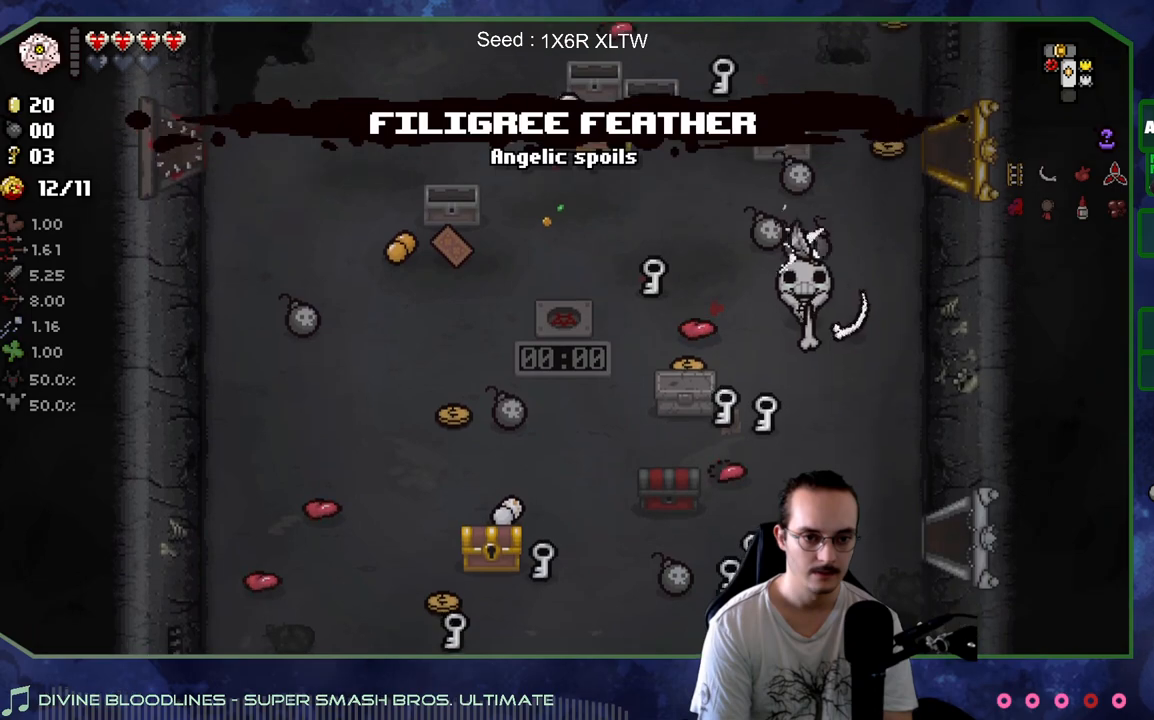
{"buttons": [], "left_stick": "left", "right_stick": "center", "events": [[433, "left_stick", "left"]]}
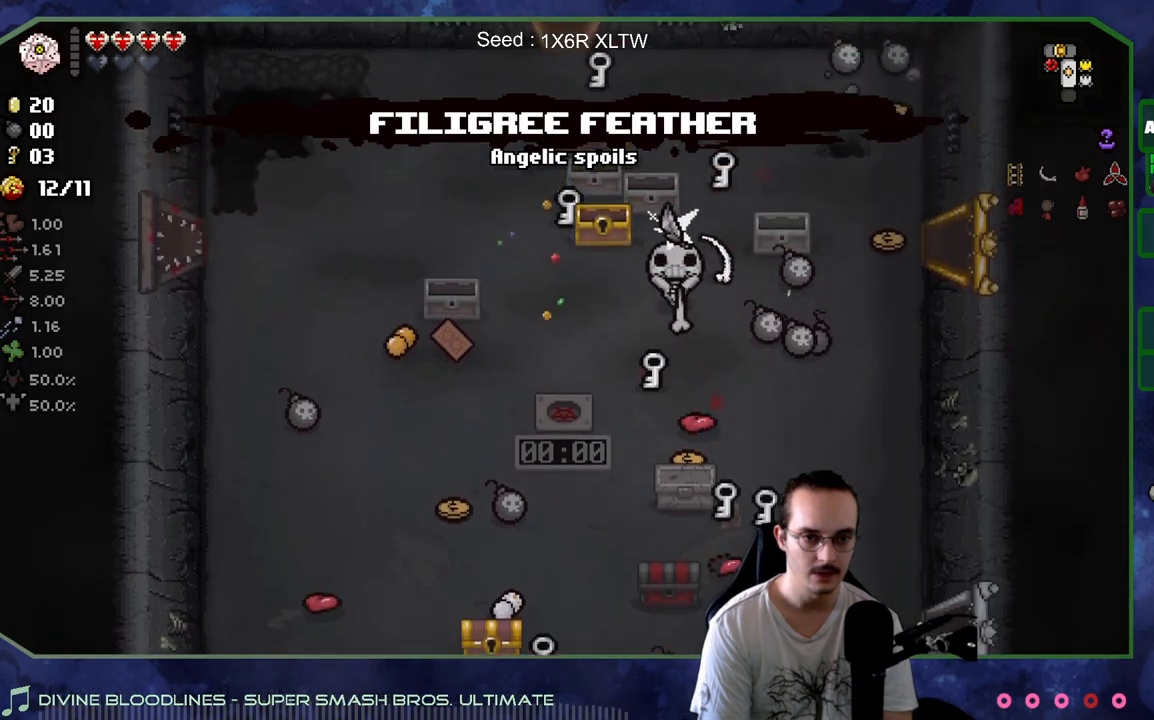
{"buttons": [], "left_stick": "up-left", "right_stick": "center", "events": [[267, "left_stick", "up-left"]]}
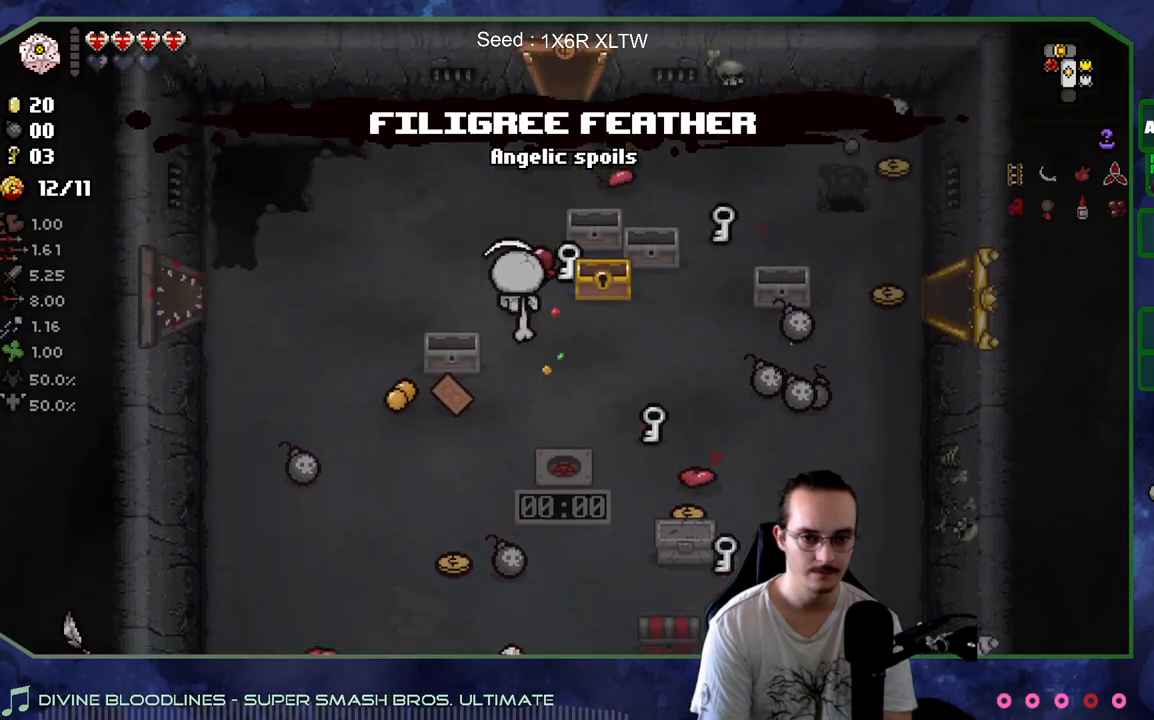
{"buttons": [], "left_stick": "up-right", "right_stick": "center", "events": [[17, "left_stick", "up"], [233, "left_stick", "up-right"]]}
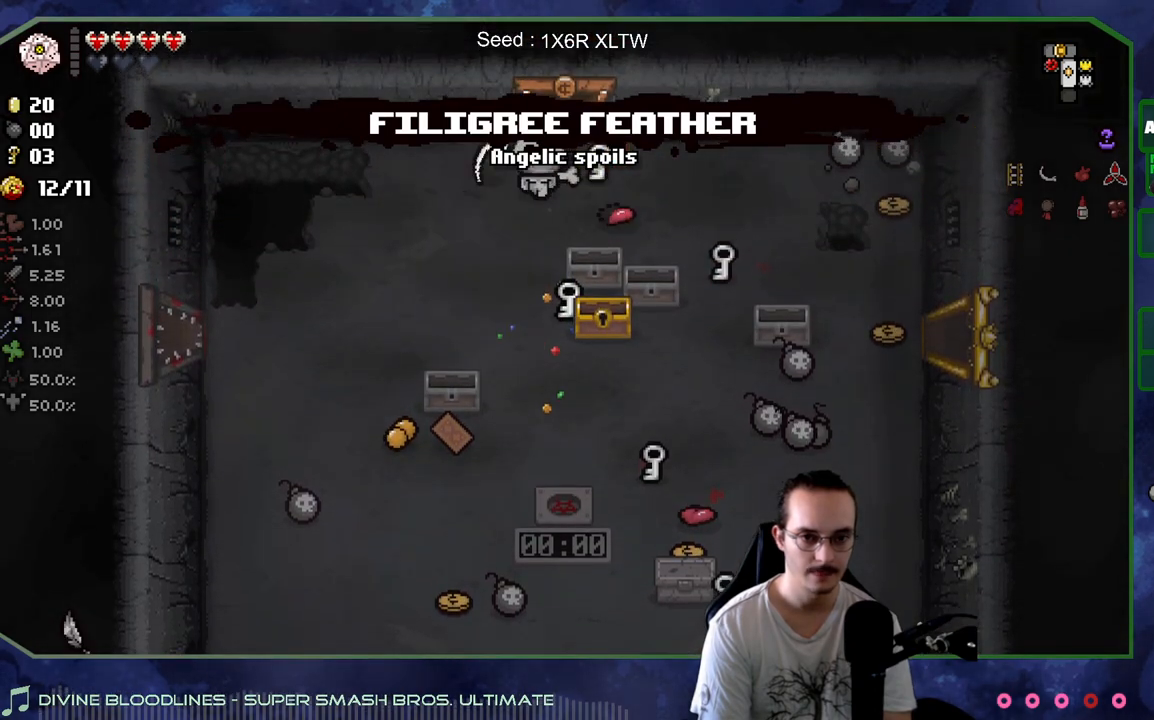
{"buttons": [], "left_stick": "center", "right_stick": "center", "events": [[67, "left_stick", "up"], [317, "left_stick", "center"]]}
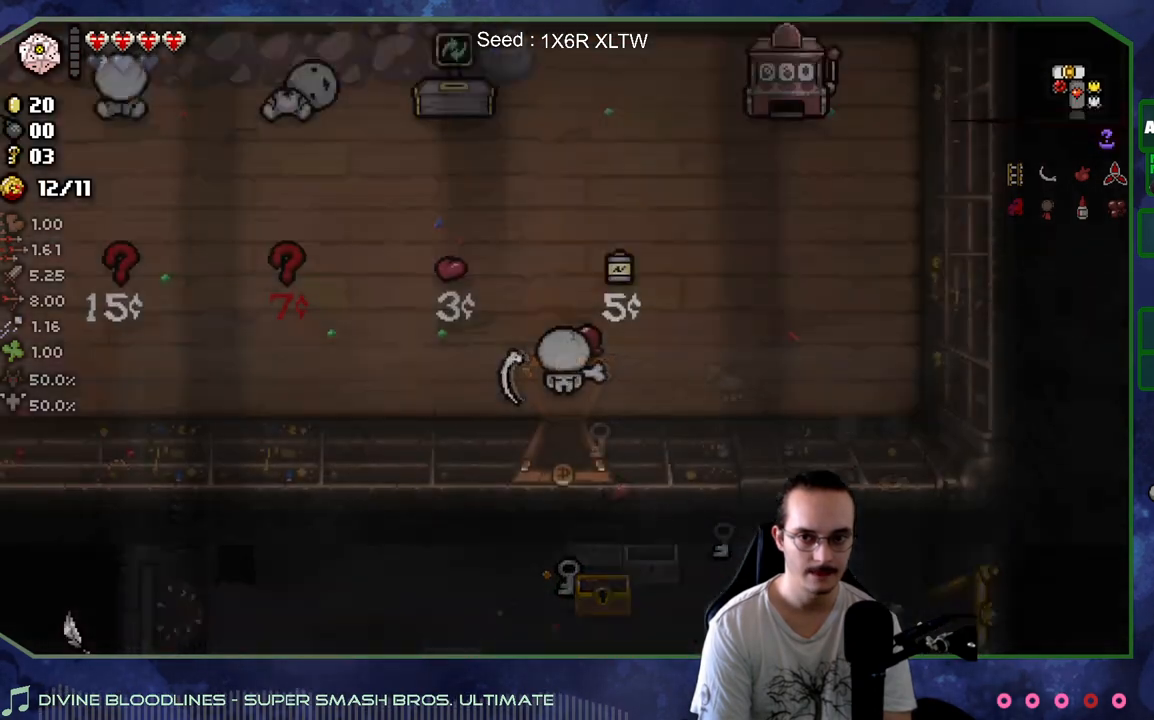
{"buttons": [], "left_stick": "right", "right_stick": "center", "events": [[250, "left_stick", "right"]]}
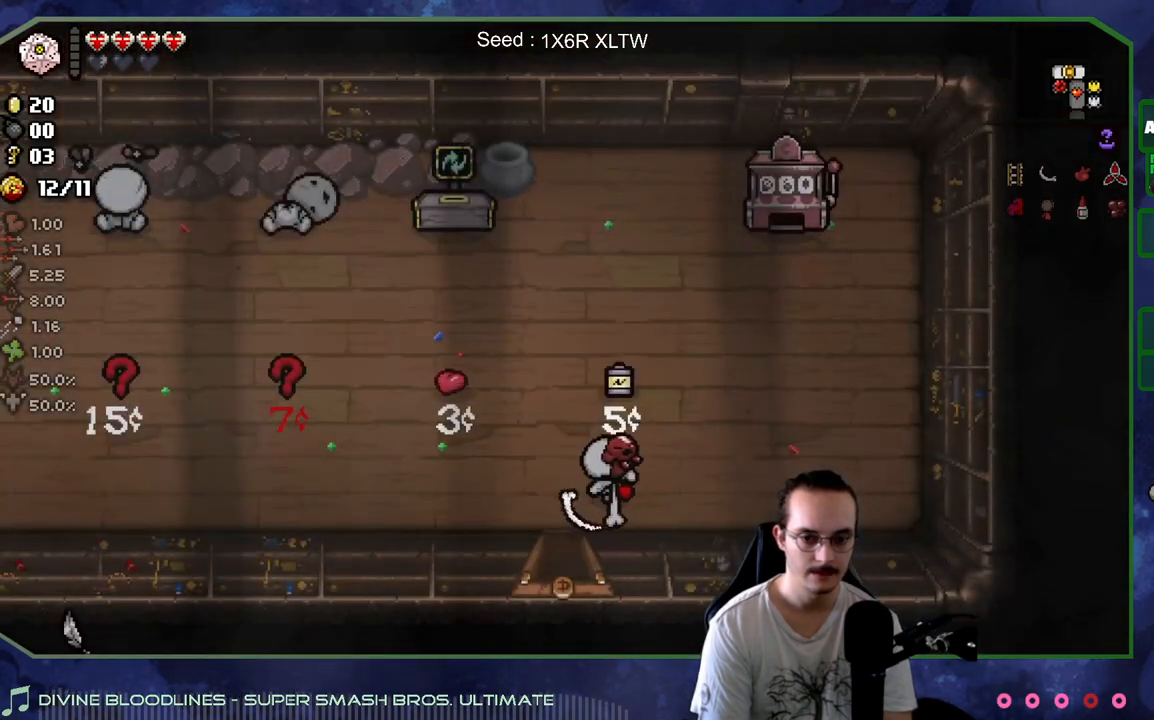
{"buttons": [], "left_stick": "right", "right_stick": "center", "events": []}
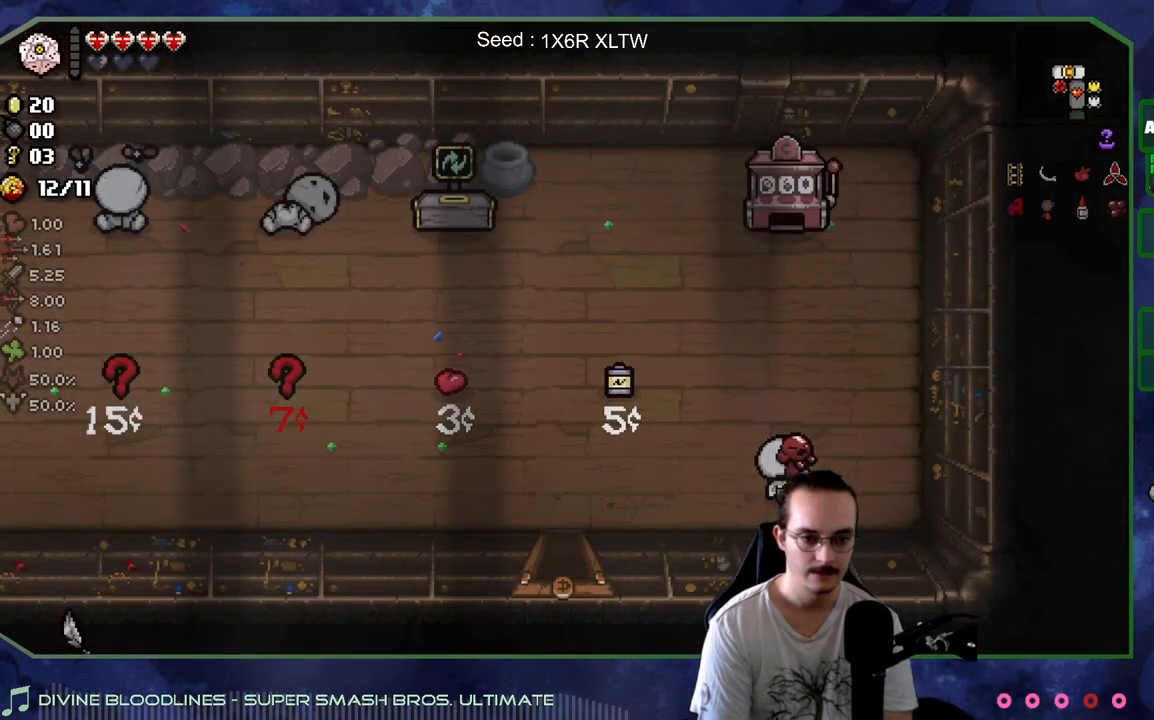
{"buttons": ["R2"], "left_stick": "center", "right_stick": "center", "events": [[17, "left_stick", "center"], [150, "R2", "down"]]}
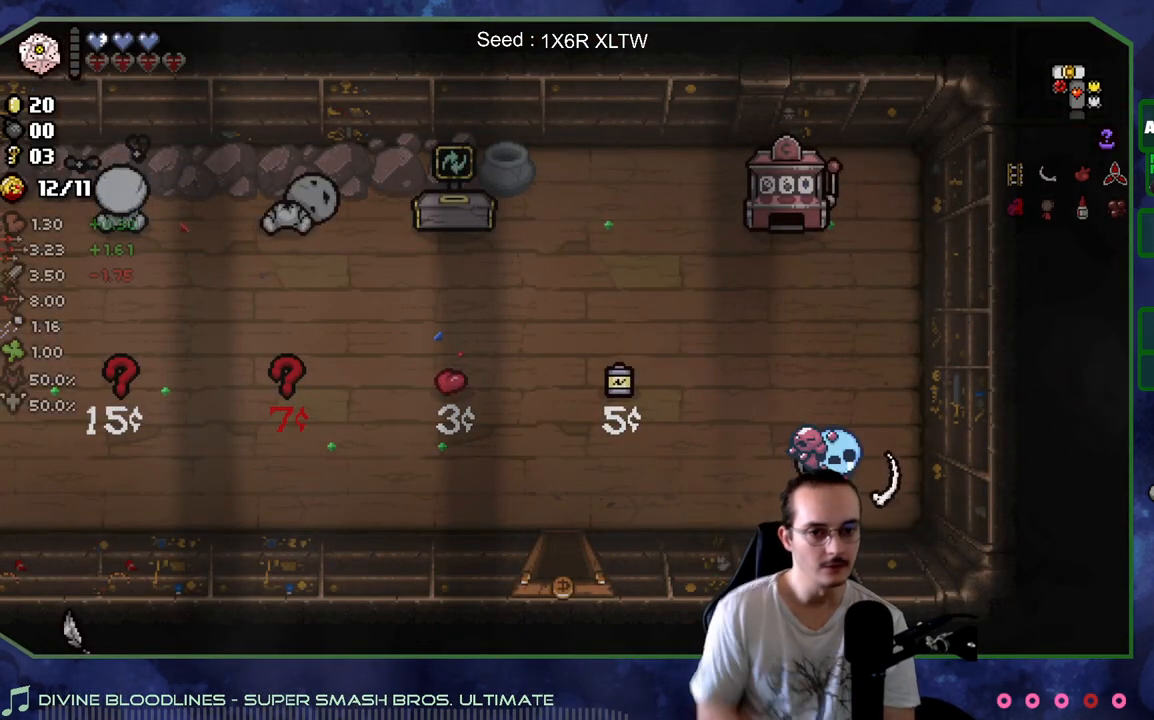
{"buttons": ["R2"], "left_stick": "center", "right_stick": "center", "events": []}
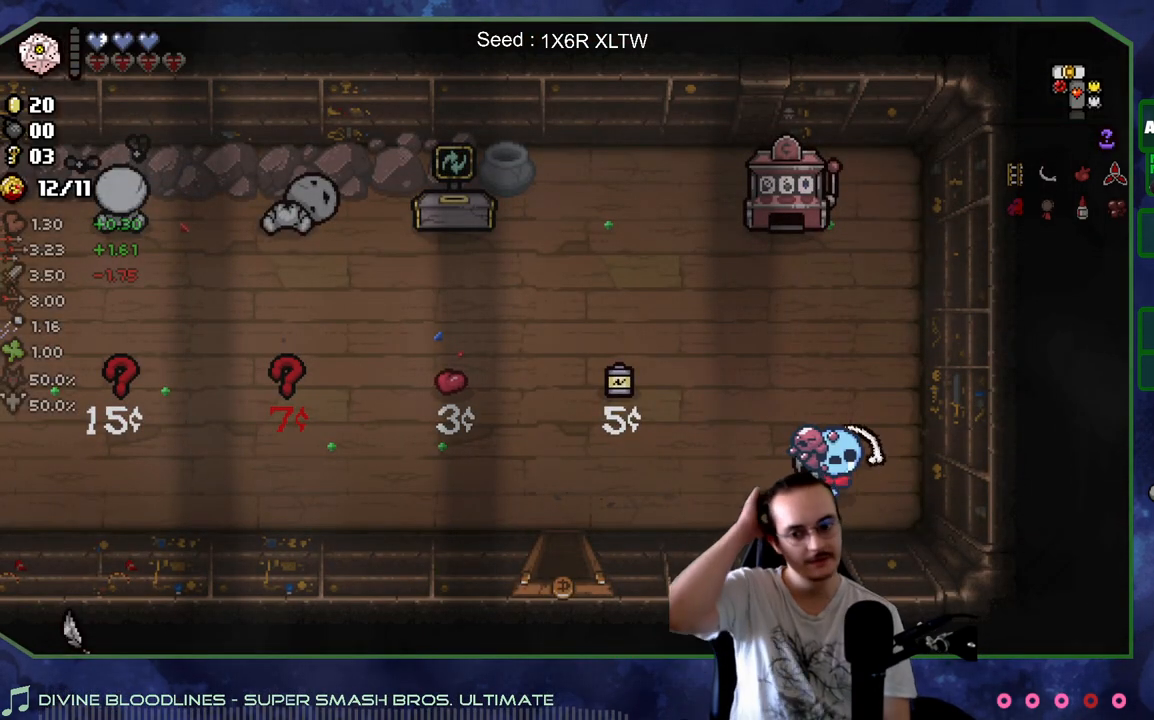
{"buttons": ["R2"], "left_stick": "center", "right_stick": "center", "events": []}
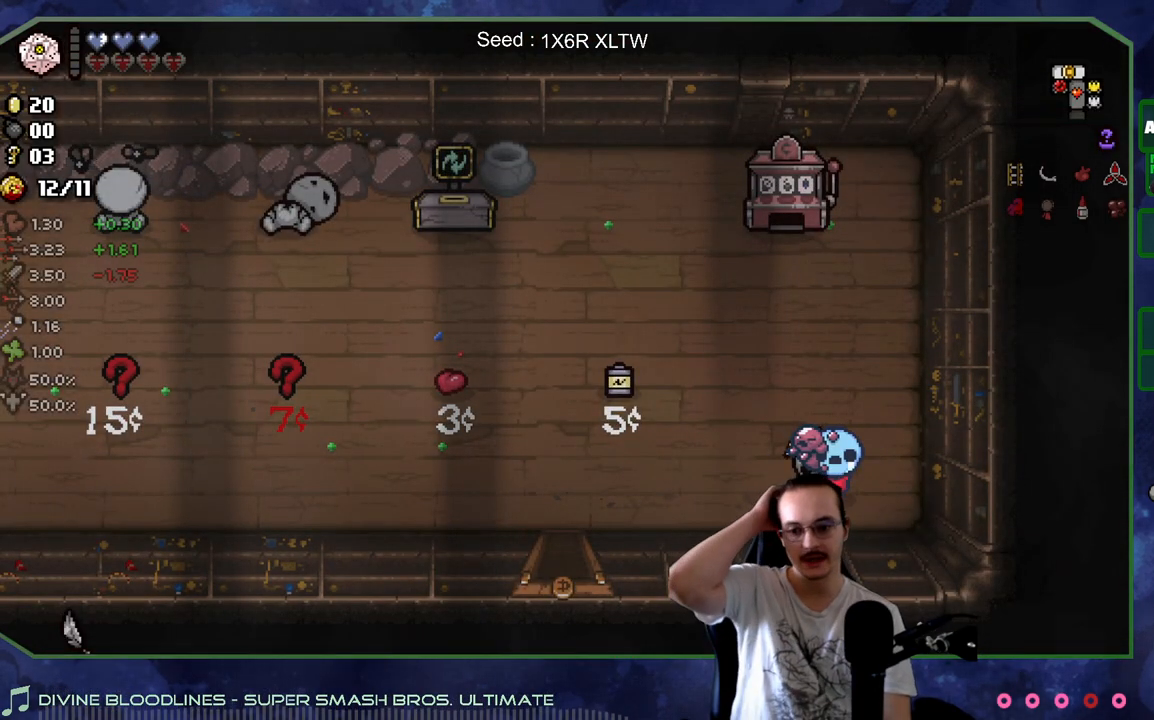
{"buttons": ["R2"], "left_stick": "center", "right_stick": "center", "events": []}
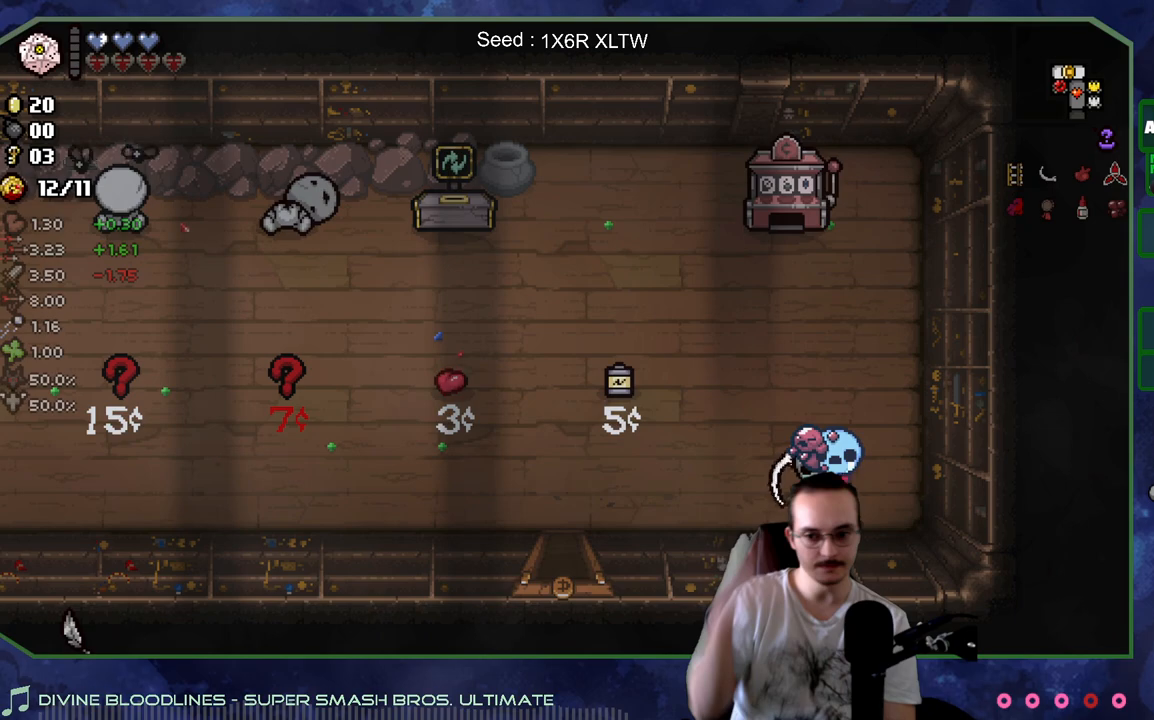
{"buttons": ["R2"], "left_stick": "center", "right_stick": "center", "events": []}
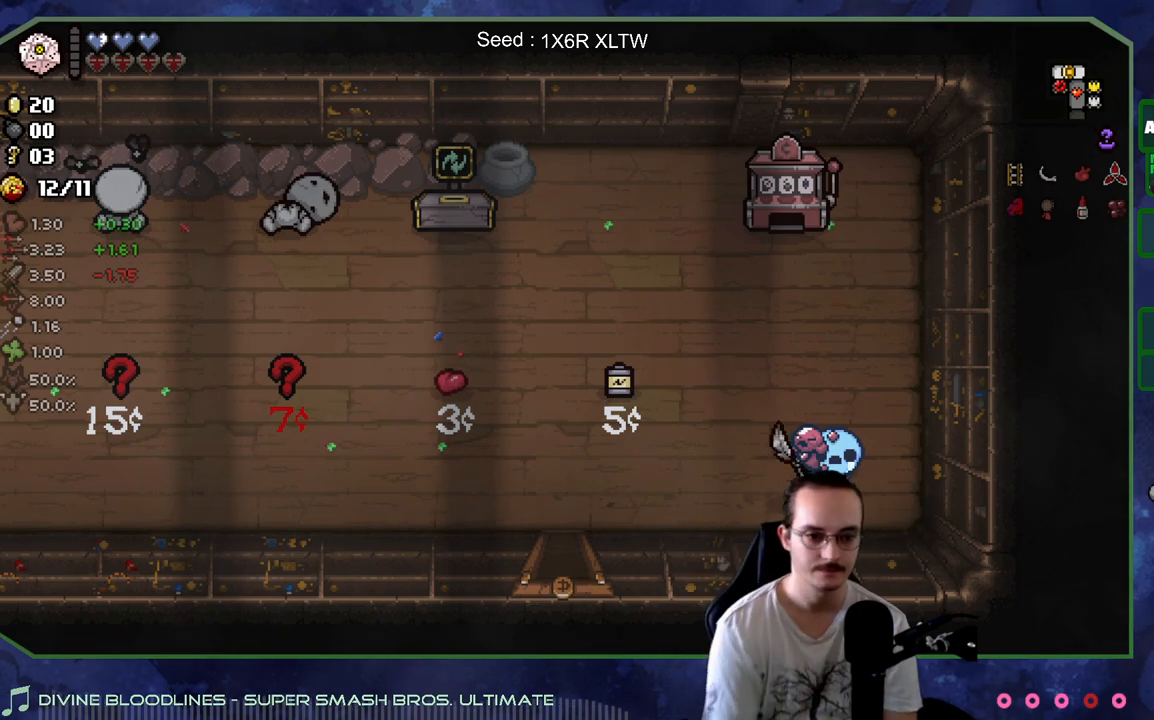
{"buttons": [], "left_stick": "center", "right_stick": "center", "events": [[200, "R2", "up"], [283, "R2", "down"], [433, "R2", "up"]]}